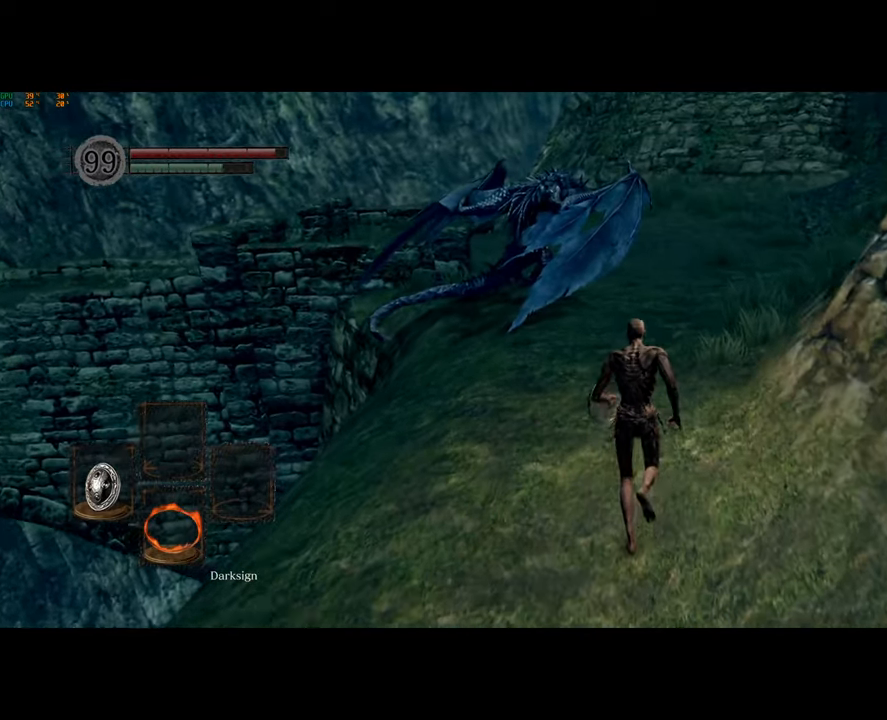
Gameplay with a controller (PlayStation layout); each line is a JSON object with the inputs held at the frame after it. "button_events" lists button changes between this image and that frame as [ms after this image, input, new state], when the widget could be followed in between (sticks are given only as held states).
{"buttons": ["CIRCLE"], "left_stick": "up", "right_stick": "center", "button_events": [[233, "CIRCLE", "down"]]}
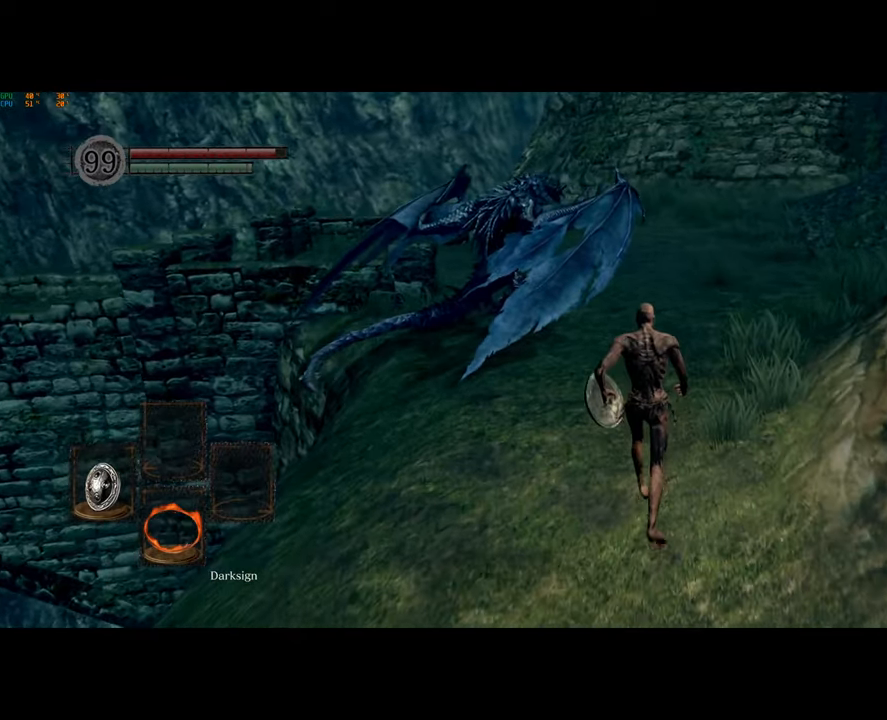
{"buttons": ["CIRCLE"], "left_stick": "up", "right_stick": "center", "button_events": []}
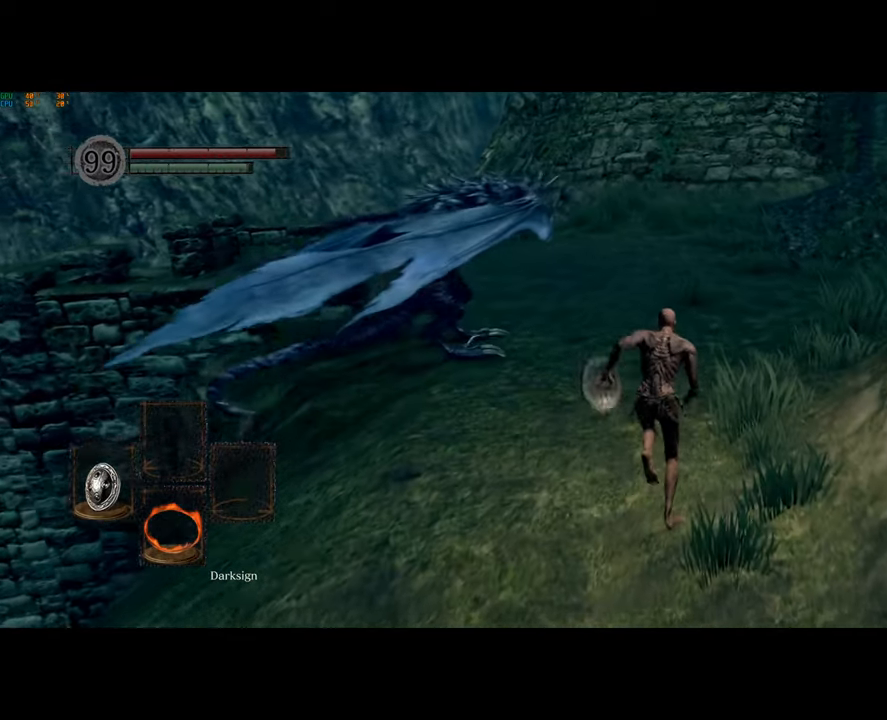
{"buttons": ["CIRCLE"], "left_stick": "up", "right_stick": "center", "button_events": []}
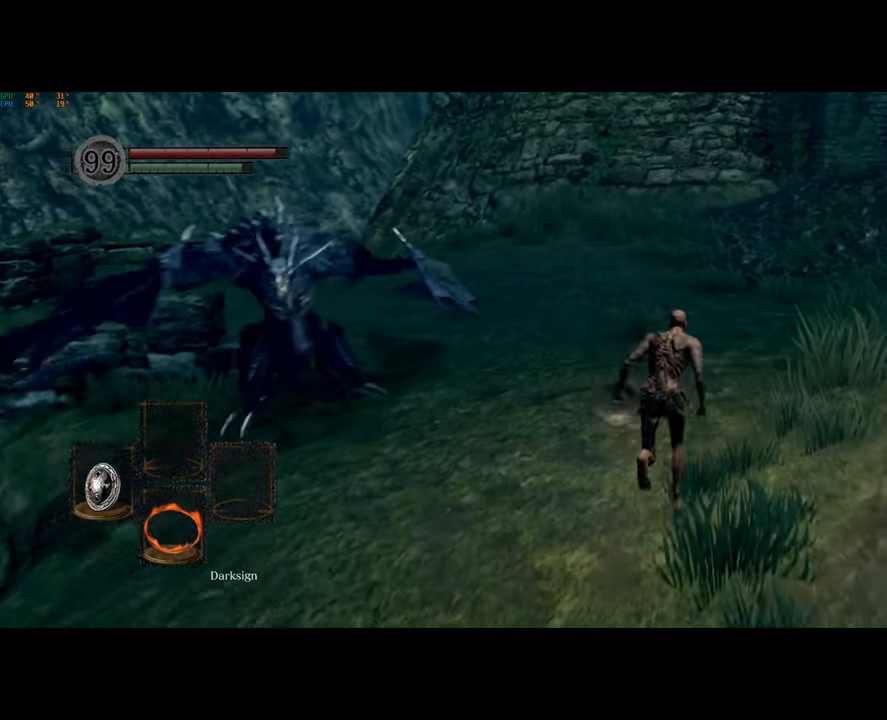
{"buttons": ["CIRCLE"], "left_stick": "up", "right_stick": "center", "button_events": []}
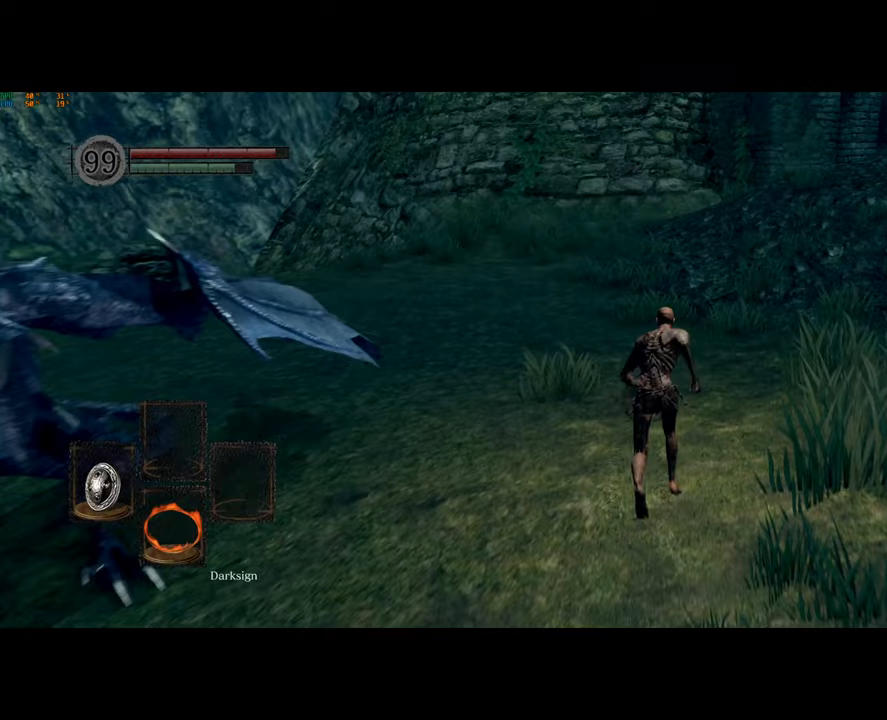
{"buttons": ["CIRCLE"], "left_stick": "up", "right_stick": "center", "button_events": []}
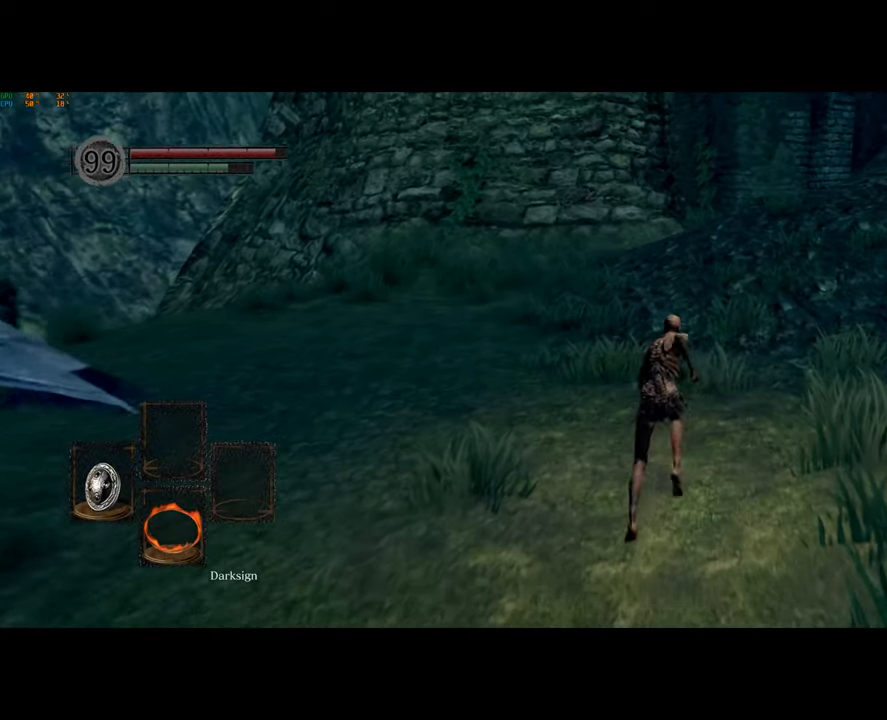
{"buttons": ["CIRCLE"], "left_stick": "up", "right_stick": "center", "button_events": []}
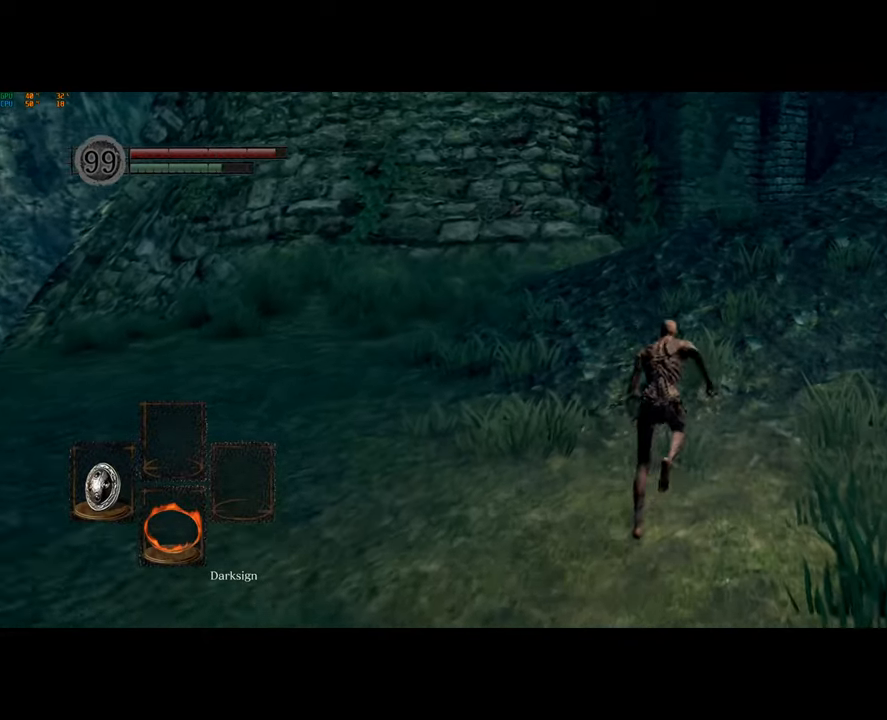
{"buttons": ["CIRCLE"], "left_stick": "up", "right_stick": "center", "button_events": []}
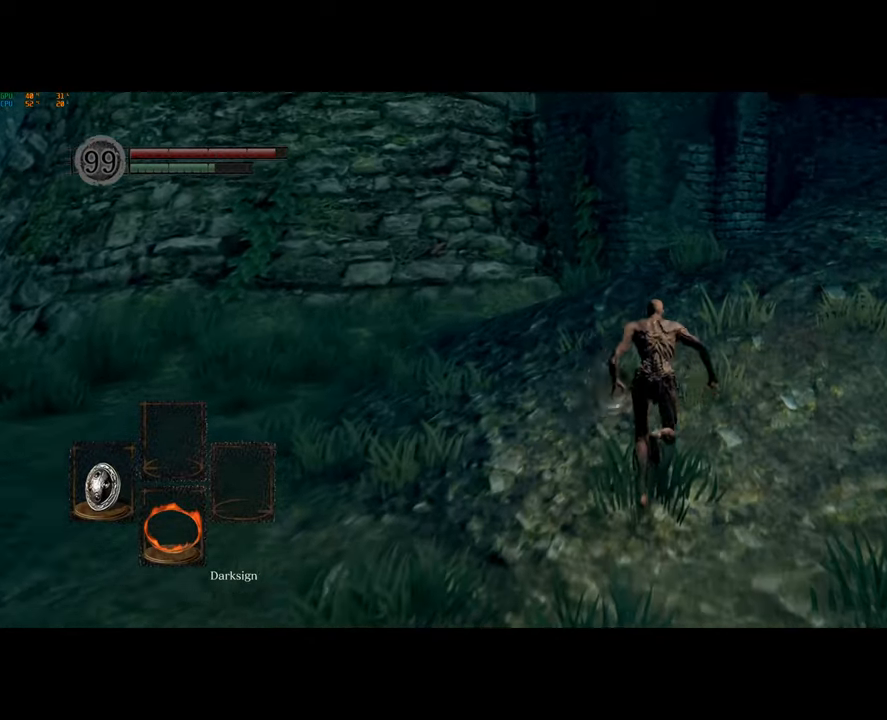
{"buttons": ["CIRCLE"], "left_stick": "up", "right_stick": "center", "button_events": []}
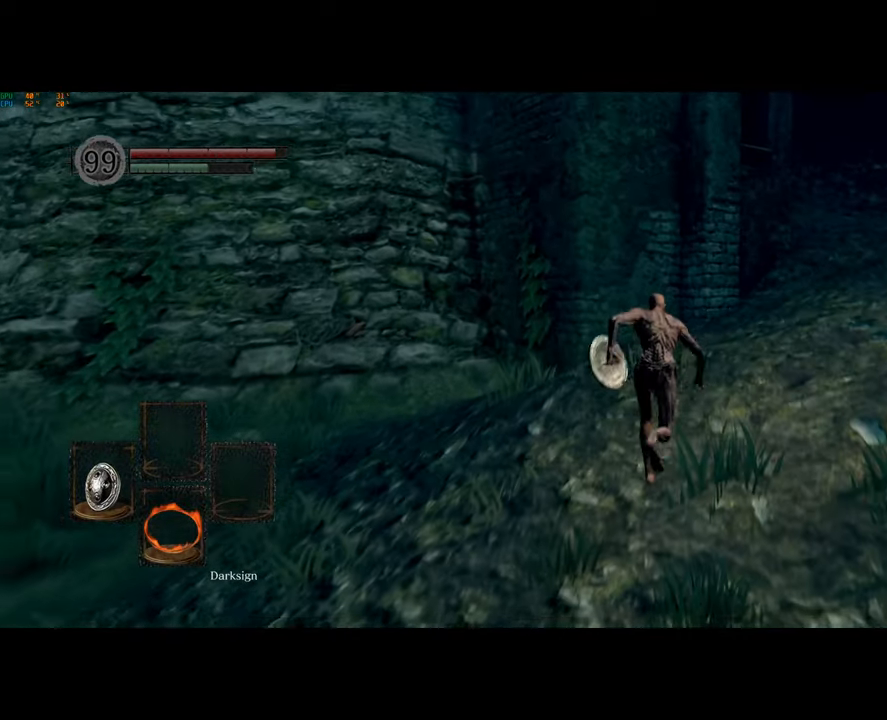
{"buttons": ["CIRCLE"], "left_stick": "up", "right_stick": "center", "button_events": []}
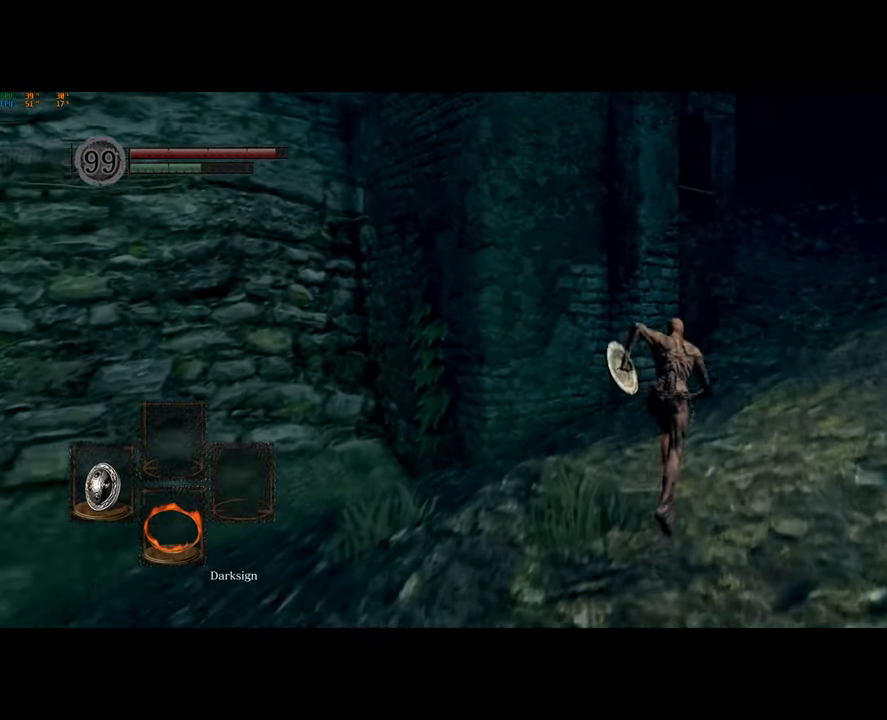
{"buttons": ["CIRCLE"], "left_stick": "up", "right_stick": "center", "button_events": []}
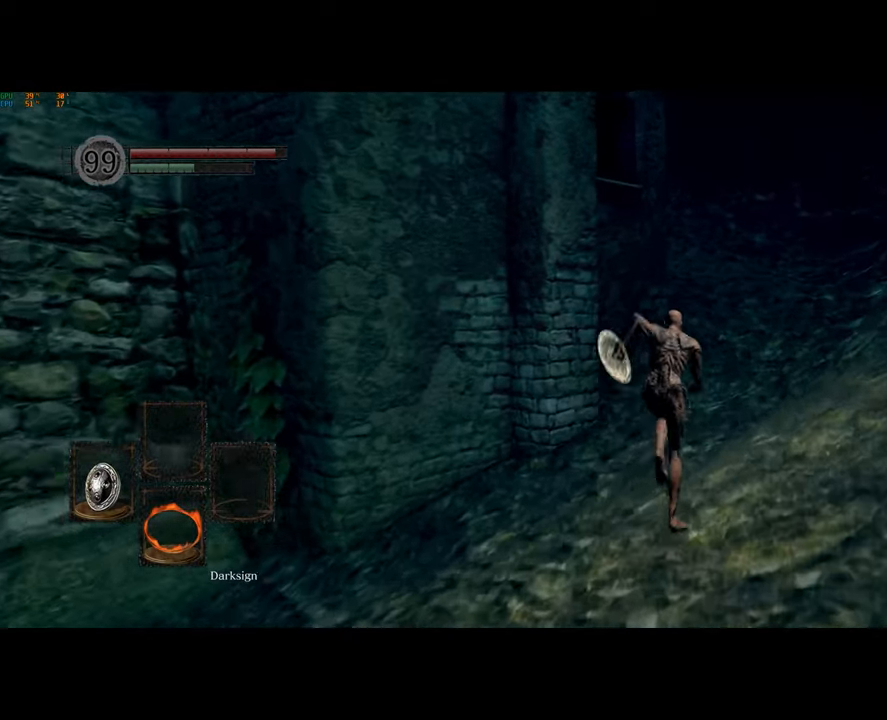
{"buttons": ["CIRCLE"], "left_stick": "up", "right_stick": "center", "button_events": []}
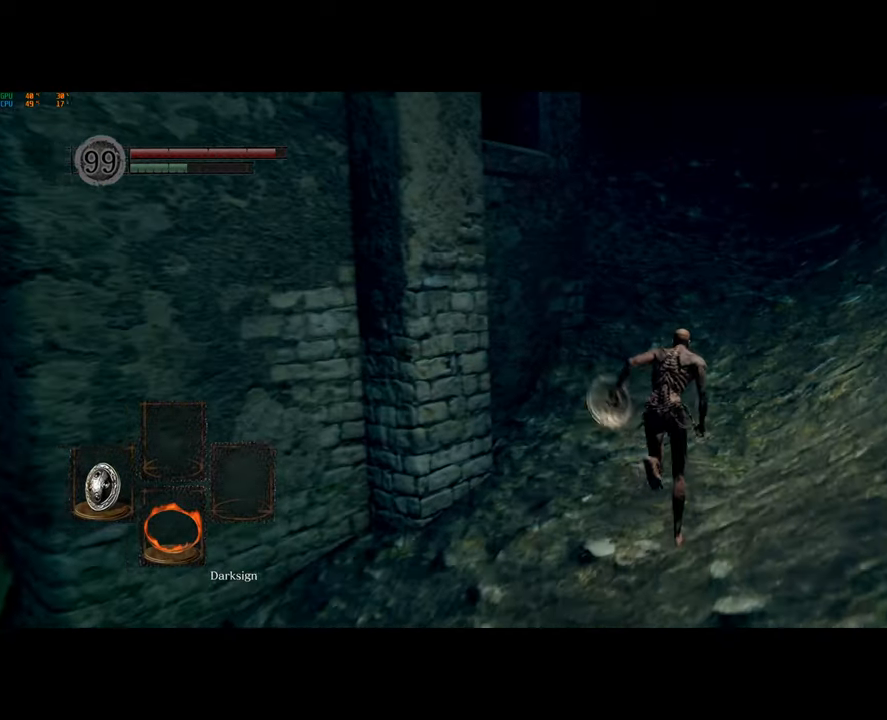
{"buttons": ["CIRCLE"], "left_stick": "up-right", "right_stick": "left", "button_events": []}
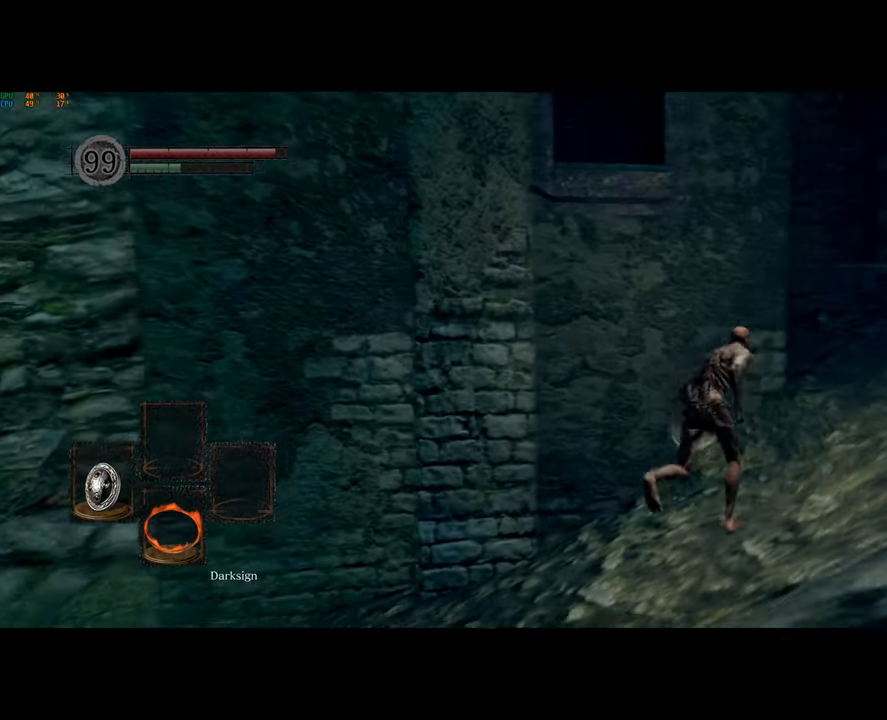
{"buttons": ["CIRCLE"], "left_stick": "up-right", "right_stick": "left", "button_events": []}
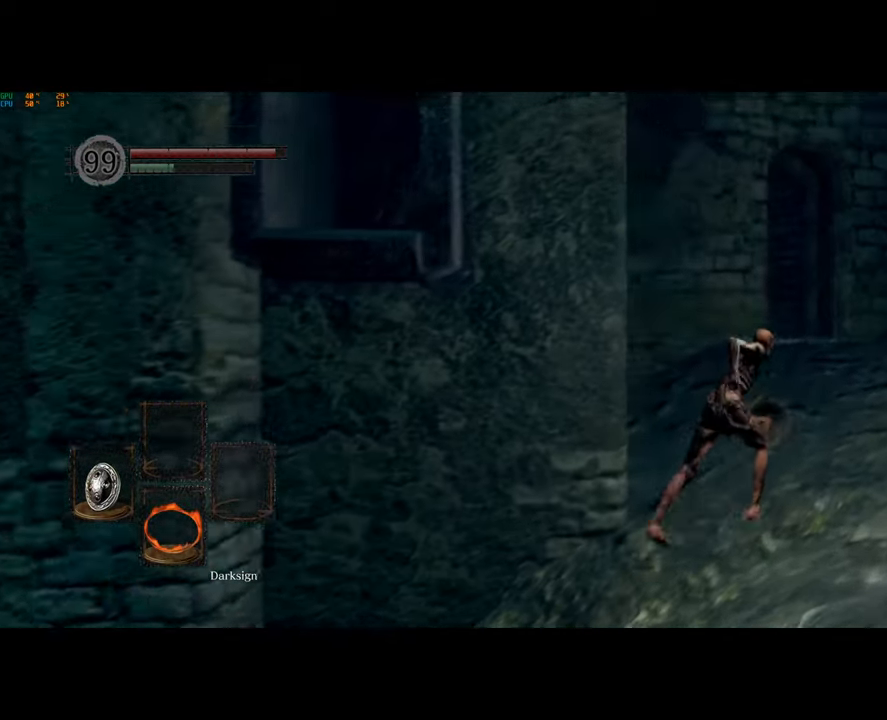
{"buttons": ["CIRCLE"], "left_stick": "up", "right_stick": "center", "button_events": []}
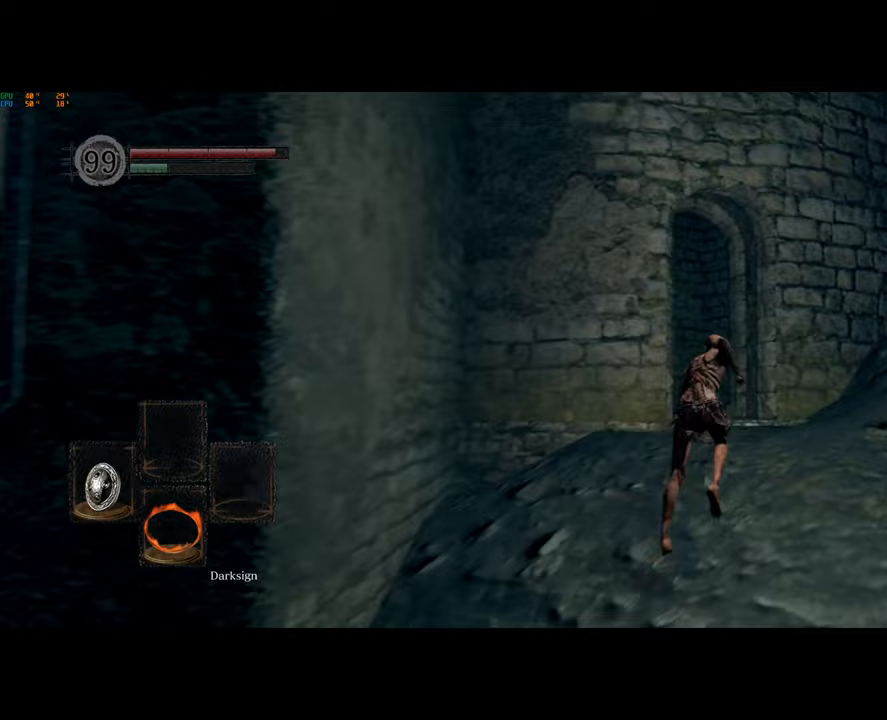
{"buttons": ["CIRCLE"], "left_stick": "up", "right_stick": "center", "button_events": []}
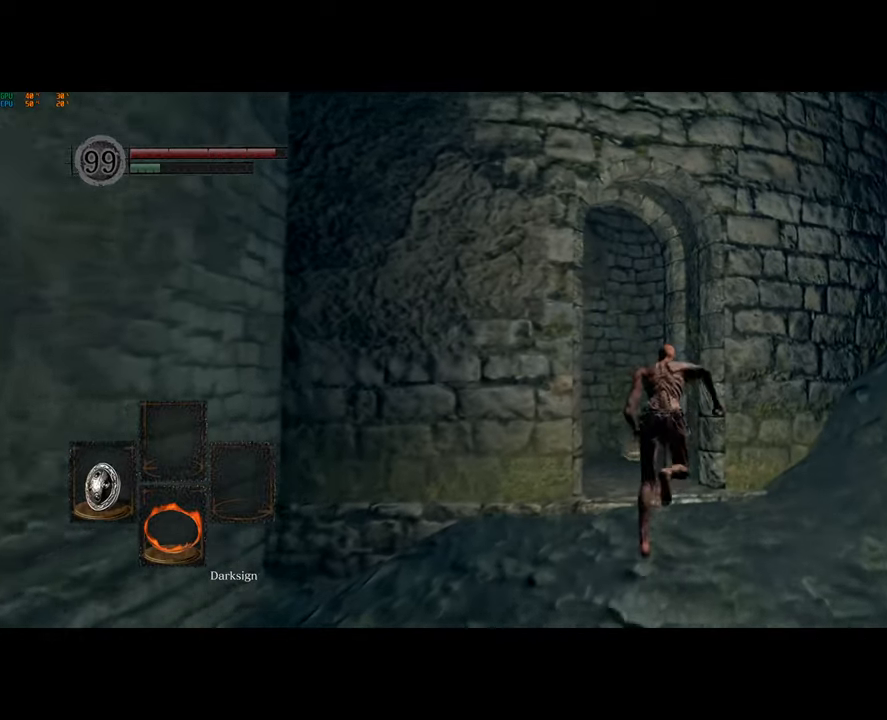
{"buttons": ["CIRCLE"], "left_stick": "up", "right_stick": "down-left", "button_events": []}
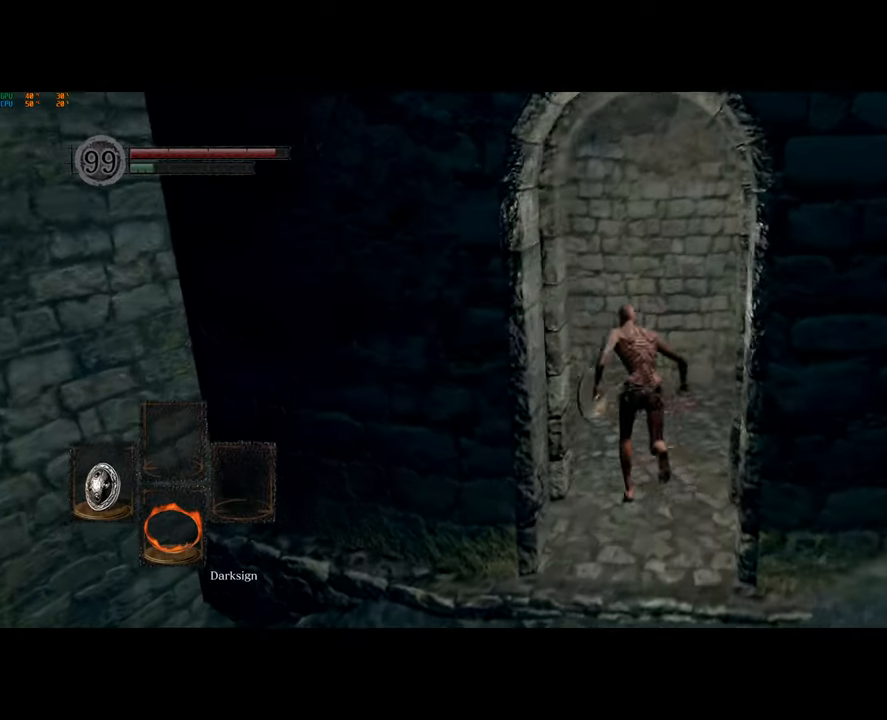
{"buttons": ["CIRCLE"], "left_stick": "up", "right_stick": "center", "button_events": []}
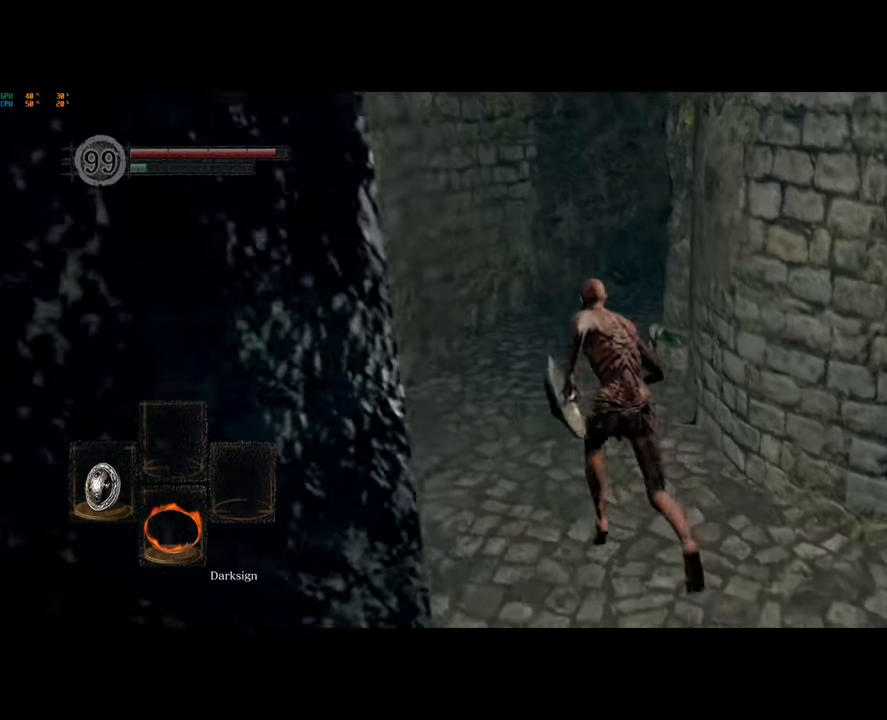
{"buttons": ["CIRCLE"], "left_stick": "up", "right_stick": "center", "button_events": []}
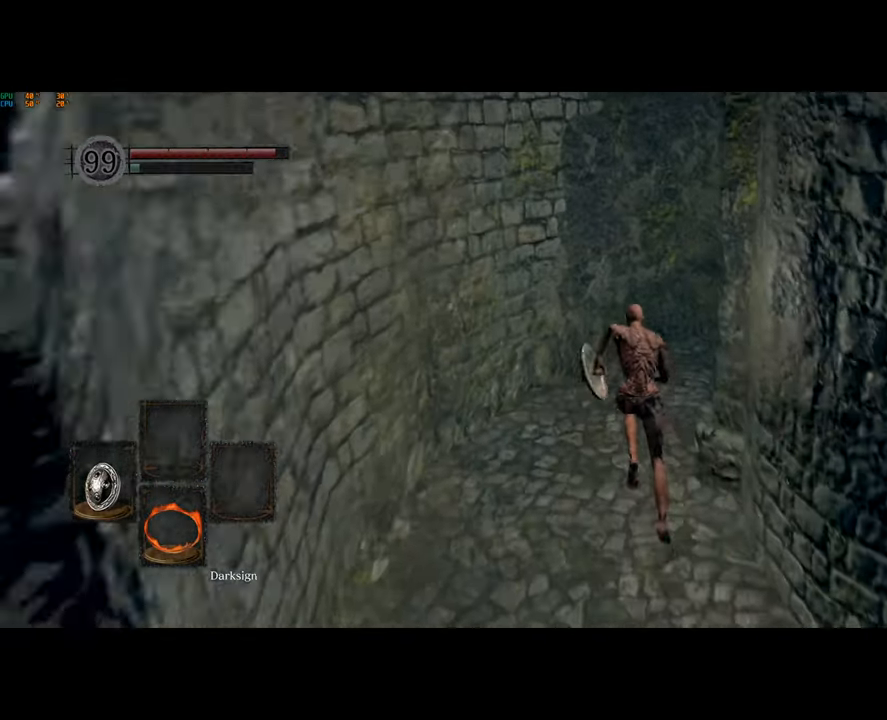
{"buttons": ["CIRCLE"], "left_stick": "up-right", "right_stick": "center", "button_events": []}
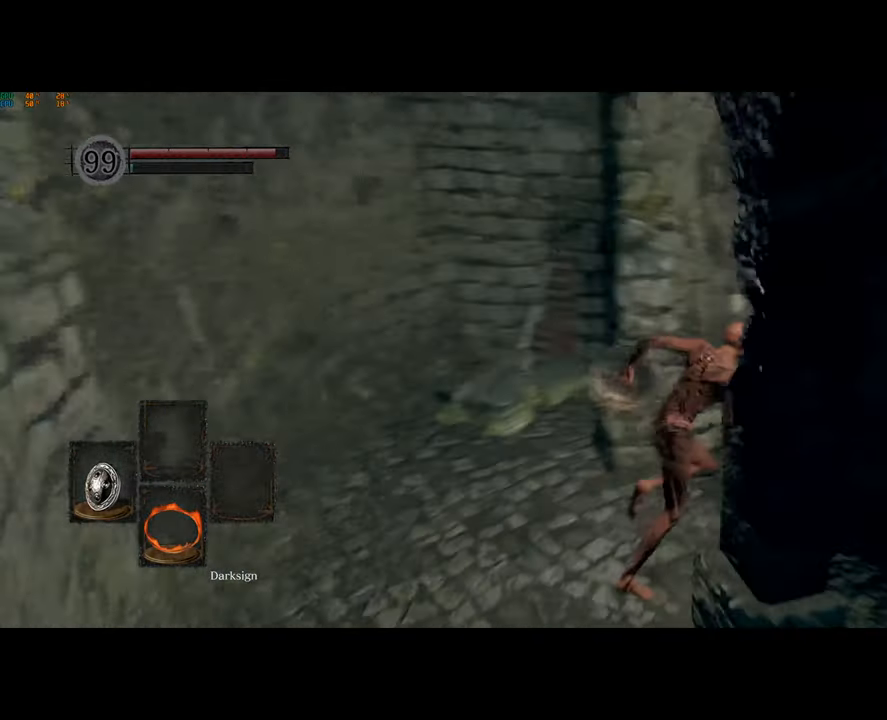
{"buttons": [], "left_stick": "up", "right_stick": "center", "button_events": [[100, "CIRCLE", "up"]]}
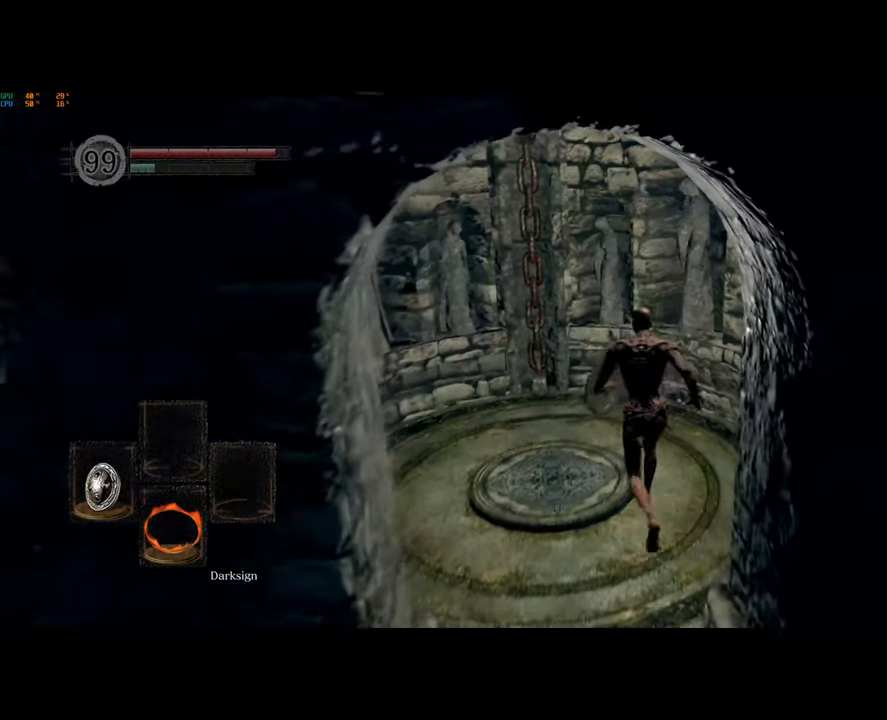
{"buttons": [], "left_stick": "down-left", "right_stick": "center", "button_events": []}
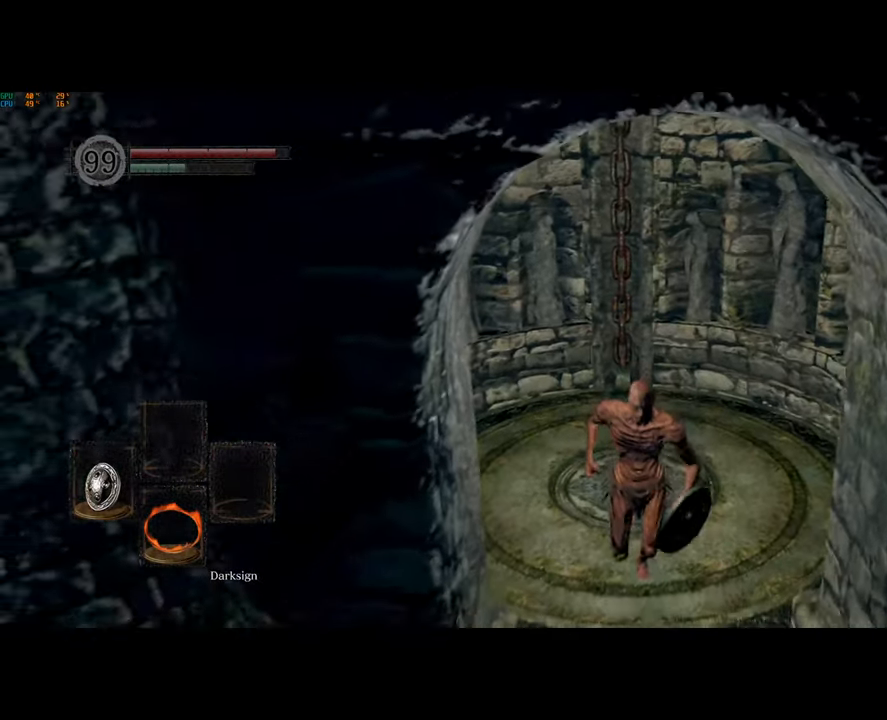
{"buttons": [], "left_stick": "center", "right_stick": "center", "button_events": [[317, "CROSS", "down"], [417, "CROSS", "up"]]}
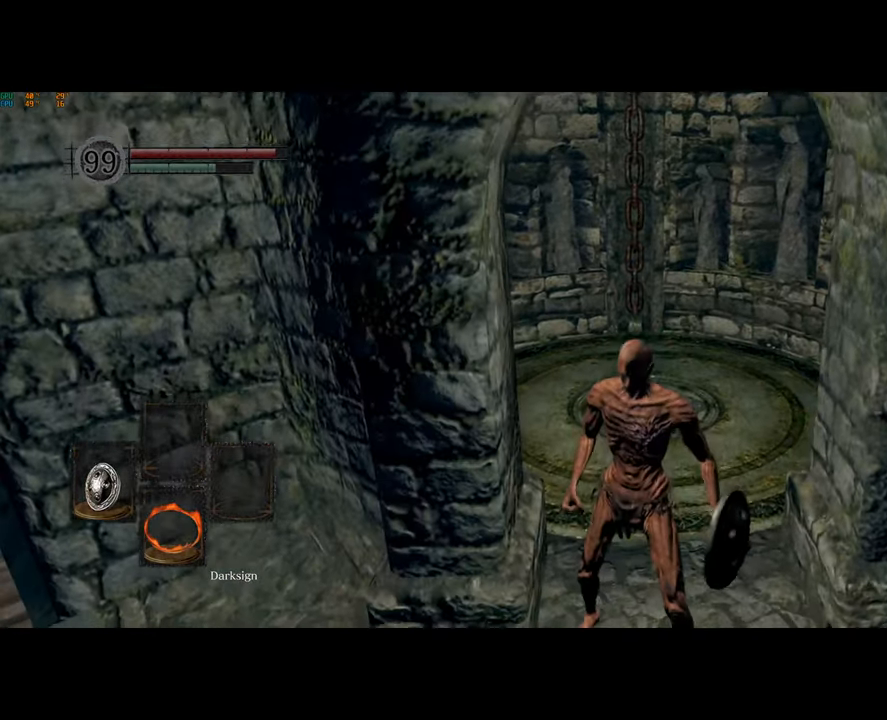
{"buttons": [], "left_stick": "center", "right_stick": "center", "button_events": [[333, "DPAD_LEFT", "down"], [450, "DPAD_LEFT", "up"]]}
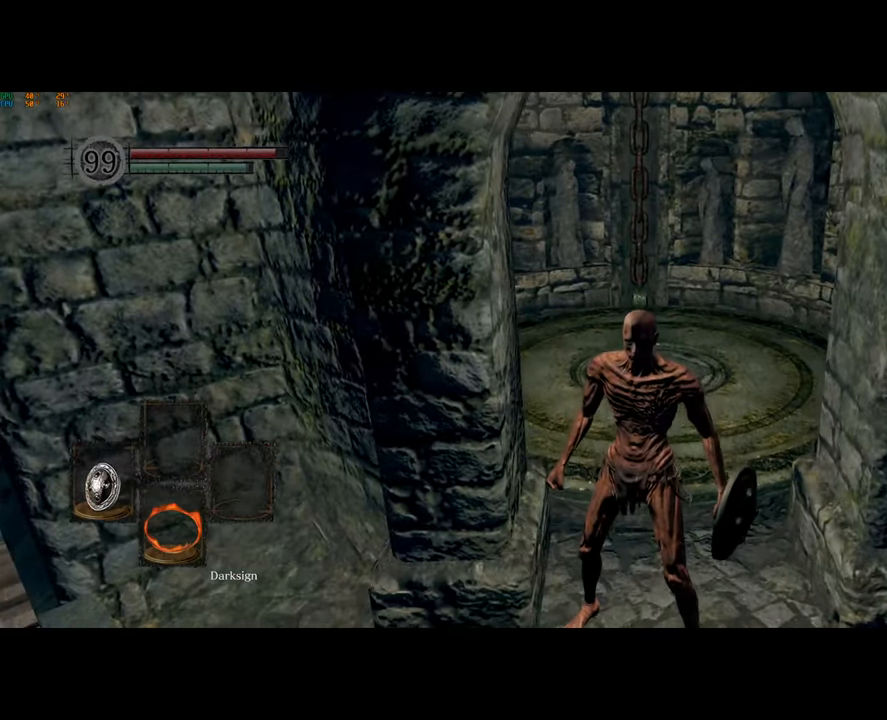
{"buttons": [], "left_stick": "center", "right_stick": "center", "button_events": []}
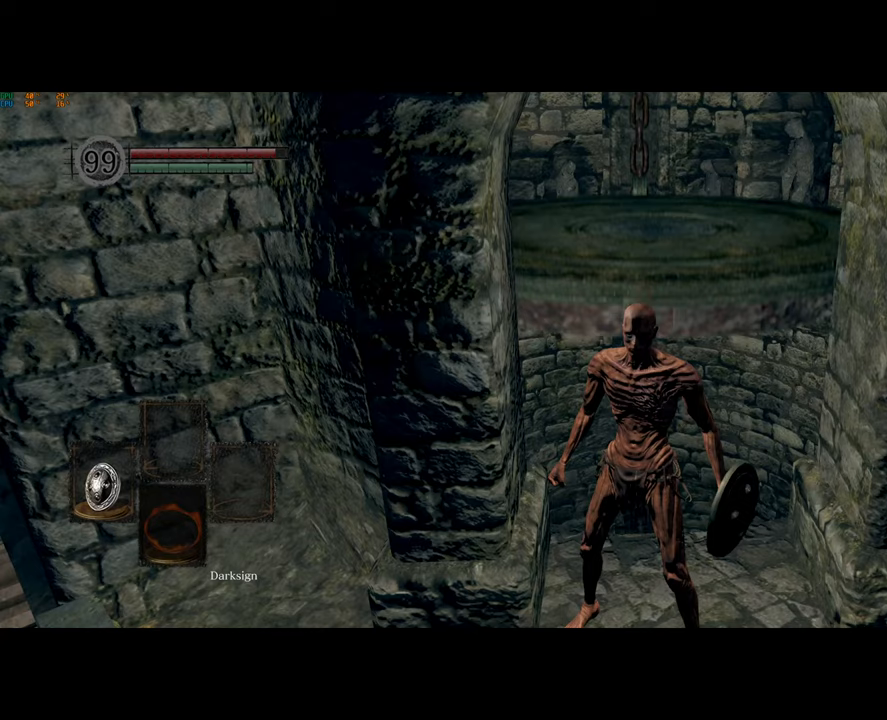
{"buttons": ["DPAD_LEFT"], "left_stick": "center", "right_stick": "center", "button_events": [[83, "DPAD_LEFT", "down"], [183, "DPAD_LEFT", "up"], [200, "CROSS", "down"], [283, "CROSS", "up"], [283, "DPAD_UP", "down"], [367, "DPAD_UP", "up"], [400, "CROSS", "down"], [483, "CROSS", "up"], [500, "DPAD_LEFT", "down"]]}
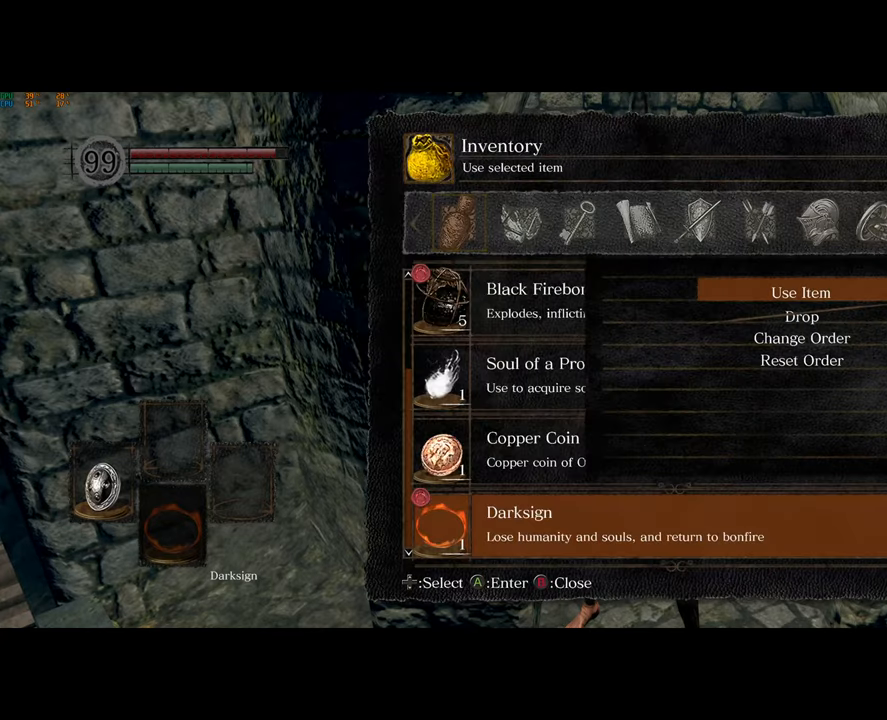
{"buttons": ["CIRCLE"], "left_stick": "center", "right_stick": "center", "button_events": [[67, "DPAD_LEFT", "up"], [450, "CIRCLE", "down"]]}
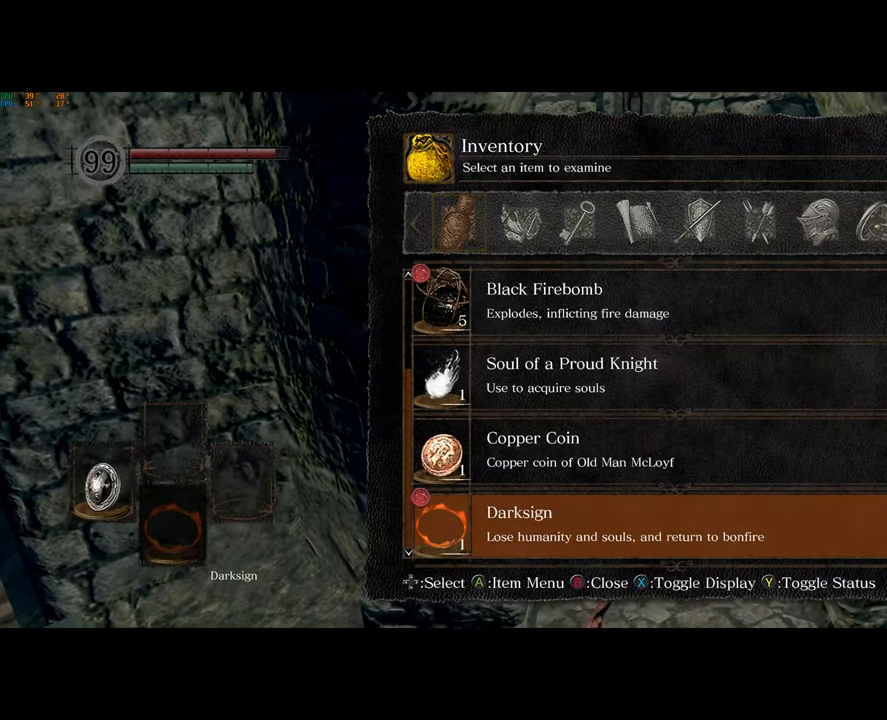
{"buttons": ["DPAD_LEFT"], "left_stick": "center", "right_stick": "center", "button_events": [[17, "CIRCLE", "up"], [350, "CIRCLE", "down"], [400, "CIRCLE", "up"], [467, "DPAD_LEFT", "down"]]}
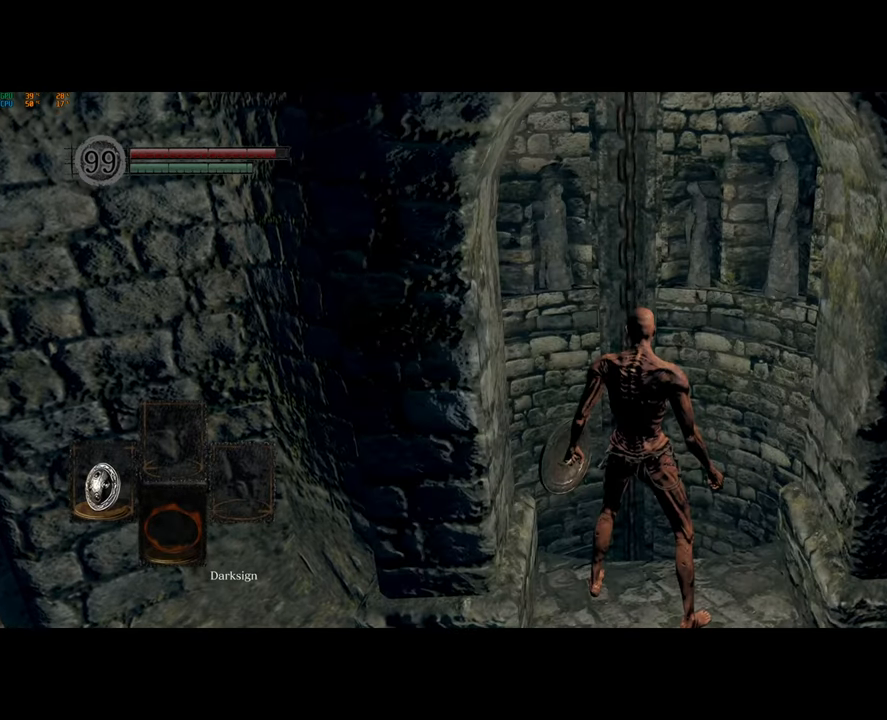
{"buttons": [], "left_stick": "center", "right_stick": "center", "button_events": [[67, "DPAD_LEFT", "up"], [133, "CROSS", "down"], [233, "CROSS", "up"], [417, "CROSS", "down"], [500, "CROSS", "up"]]}
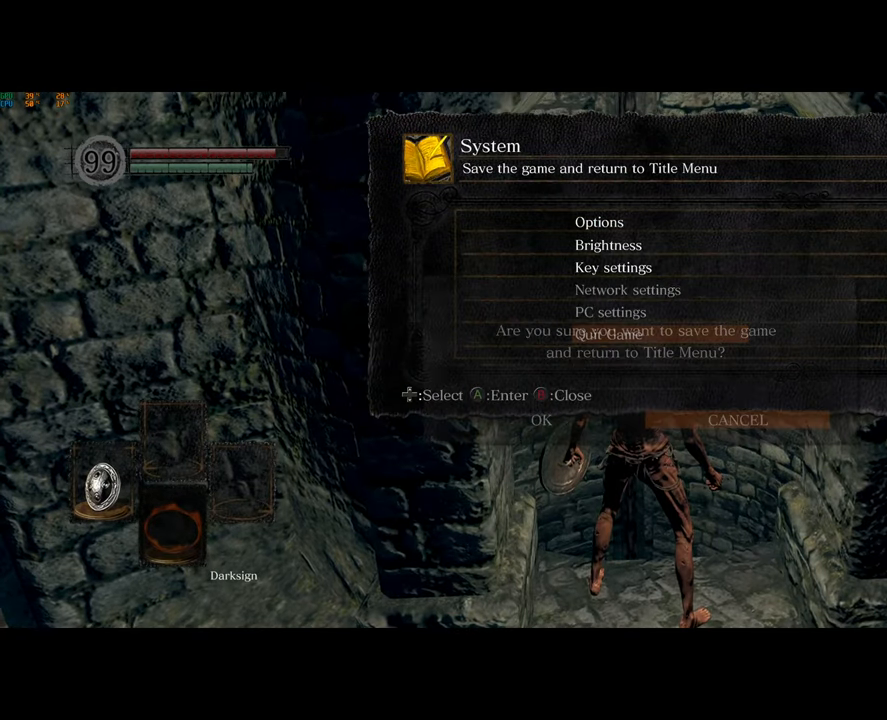
{"buttons": [], "left_stick": "up", "right_stick": "center", "button_events": [[67, "DPAD_LEFT", "down"], [133, "DPAD_LEFT", "up"]]}